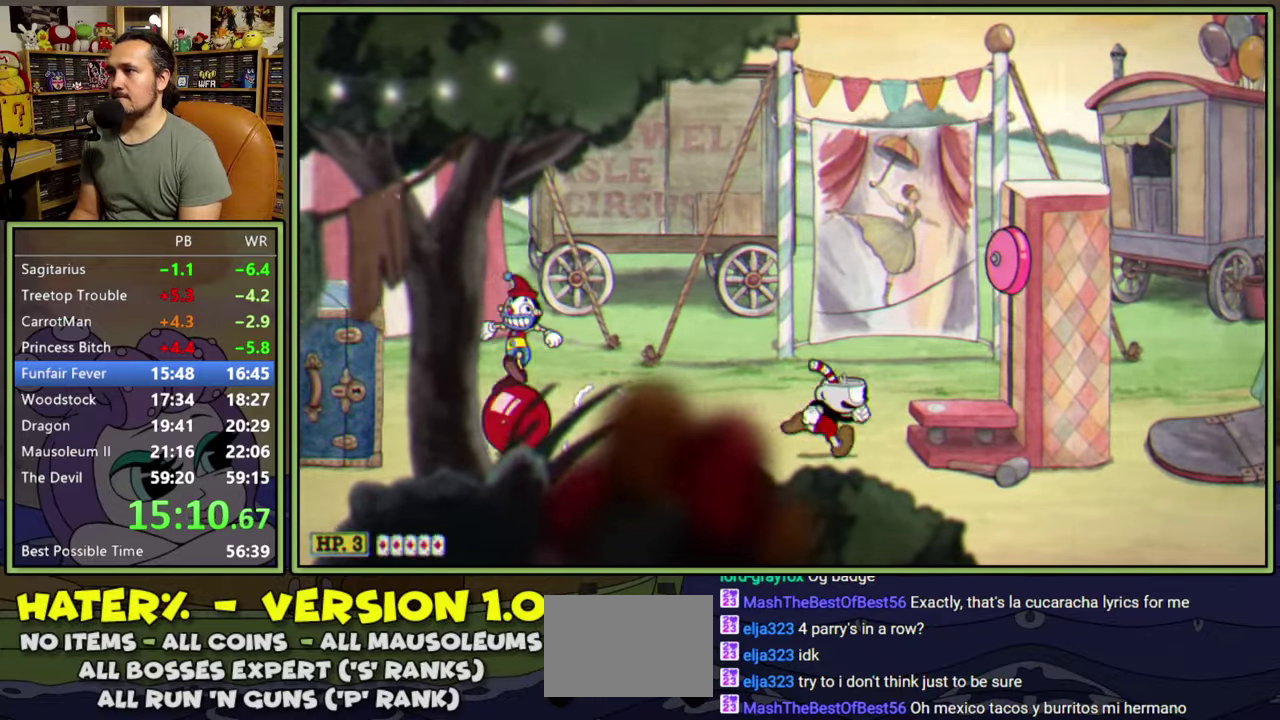
Gameplay with a controller (Xbox layout); each line is a JSON object with the inputs held at the frame after it. "events" lists button and stick changes between this image and that frame as [ms after this image, input, new state], when the widget could be followed in between. Not read: L2 L3 R2 R3 left_stick.
{"buttons": ["A", "DPAD_RIGHT"], "right_stick": "center", "events": [[150, "A", "down"], [267, "A", "up"], [450, "A", "down"]]}
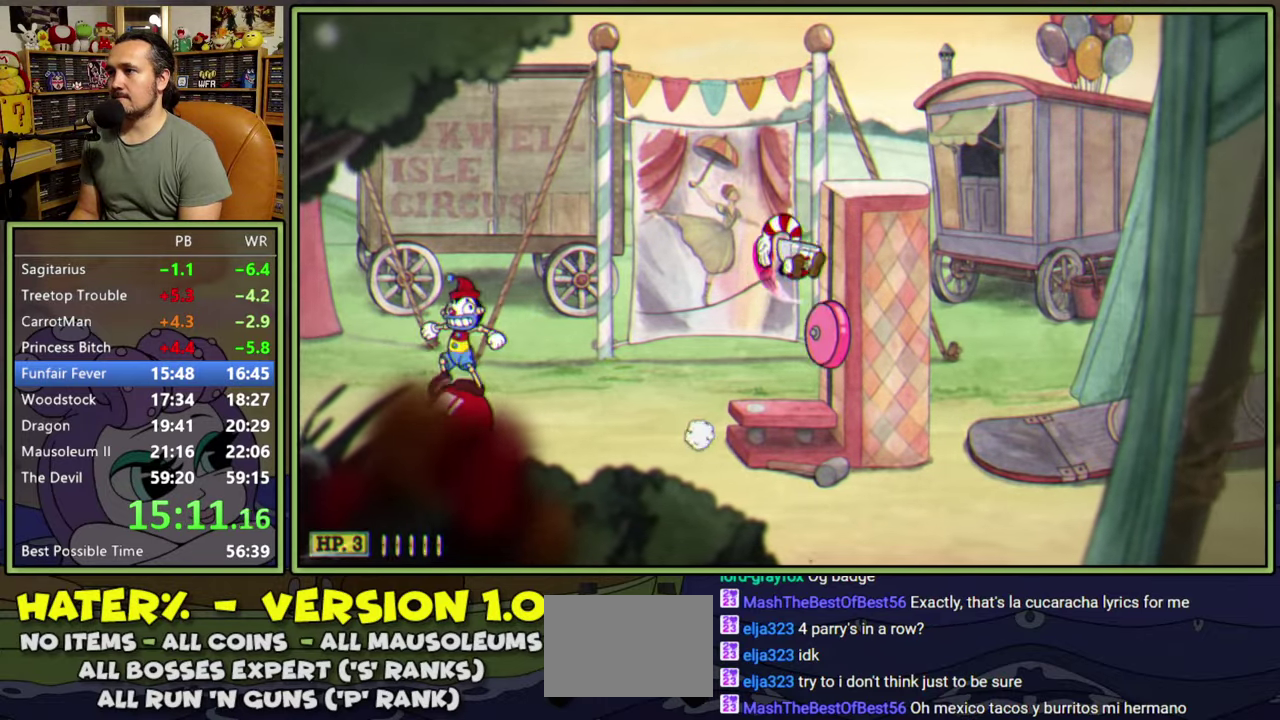
{"buttons": ["DPAD_RIGHT"], "right_stick": "center", "events": [[333, "A", "up"], [367, "Y", "down"], [500, "Y", "up"]]}
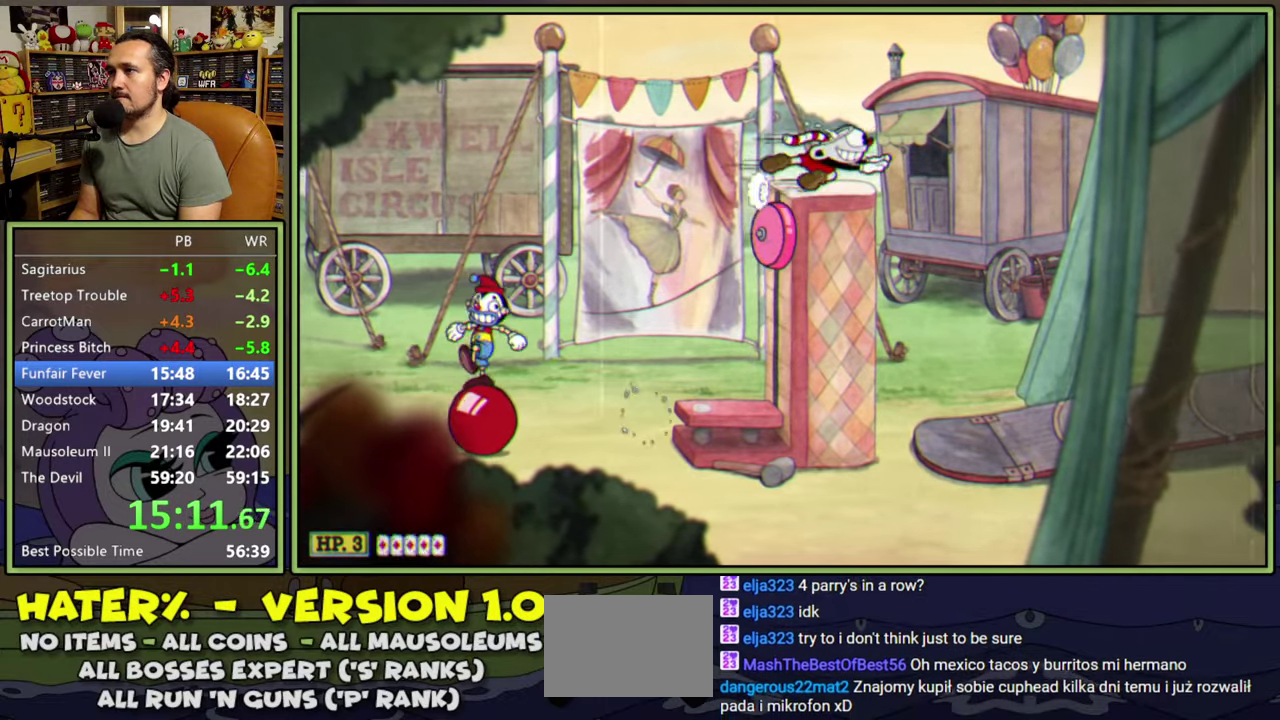
{"buttons": ["DPAD_RIGHT"], "right_stick": "center", "events": []}
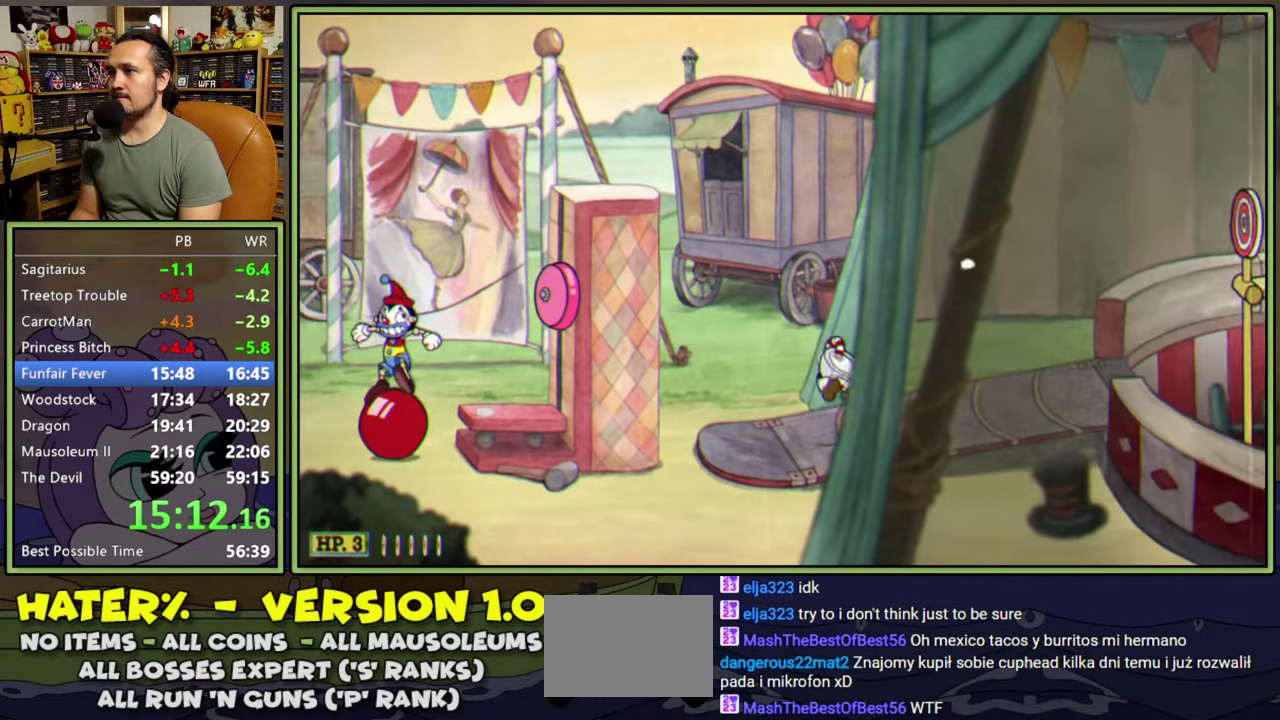
{"buttons": ["A", "DPAD_RIGHT"], "right_stick": "center", "events": [[50, "Y", "down"], [250, "Y", "up"], [417, "A", "down"]]}
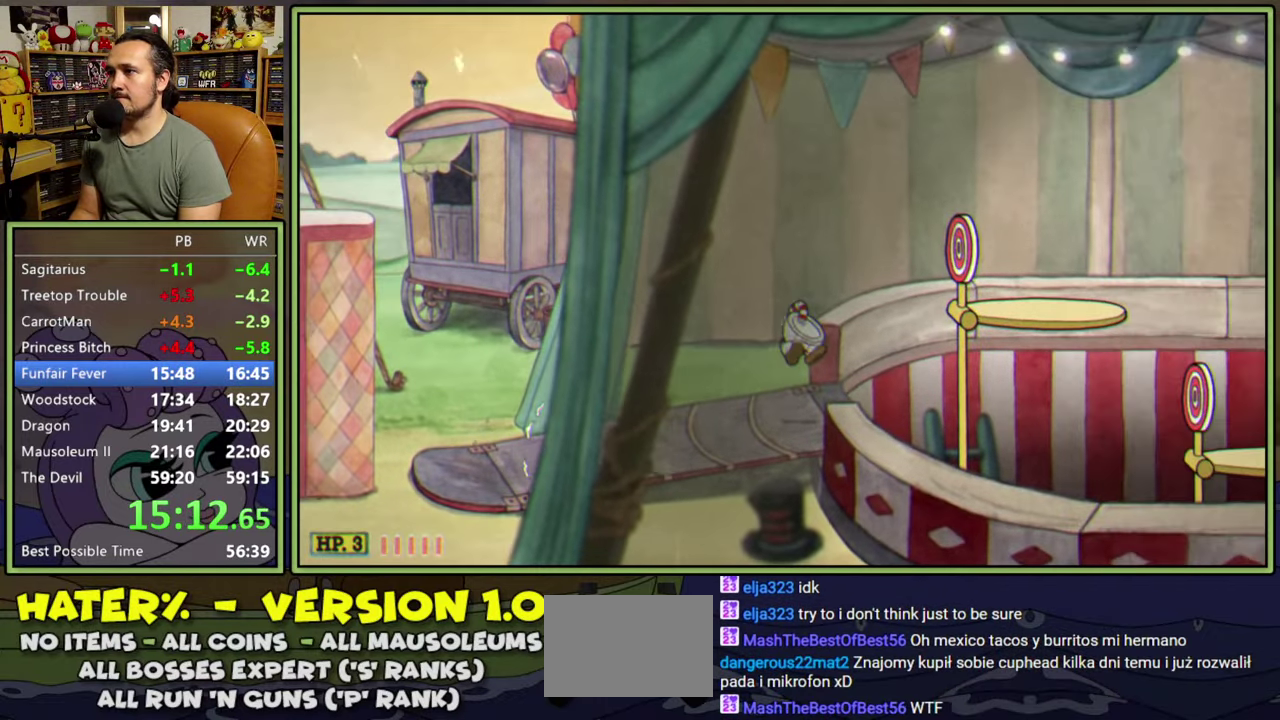
{"buttons": ["DPAD_RIGHT"], "right_stick": "center", "events": [[133, "Y", "down"], [167, "A", "up"], [267, "Y", "up"]]}
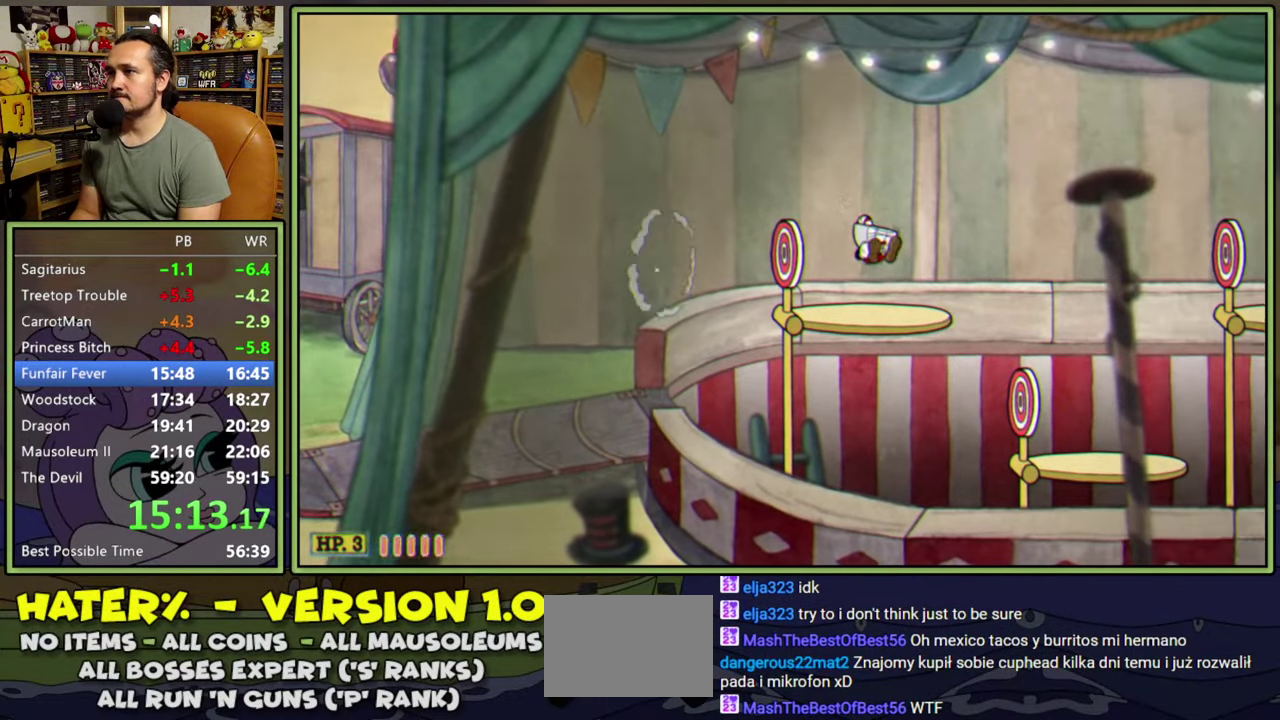
{"buttons": ["DPAD_RIGHT"], "right_stick": "center", "events": [[67, "DPAD_DOWN", "down"], [133, "A", "down"], [200, "A", "up"], [217, "DPAD_DOWN", "up"], [283, "Y", "down"], [400, "Y", "up"]]}
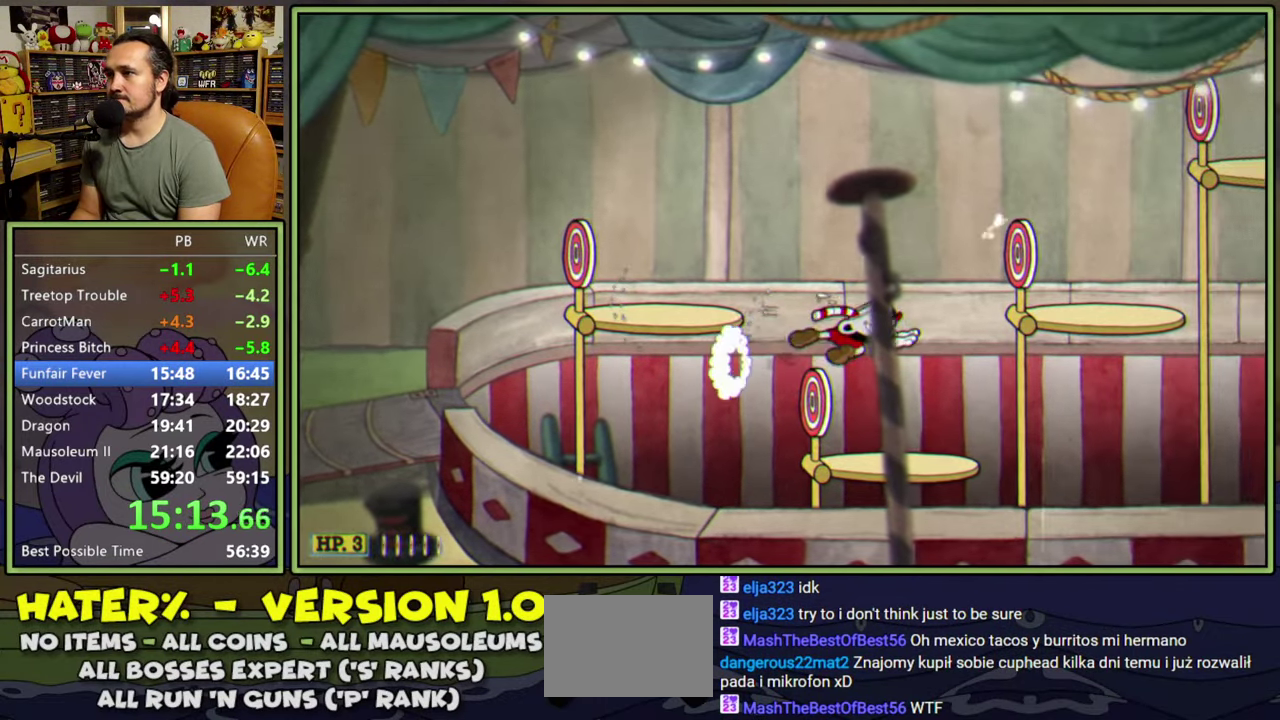
{"buttons": ["A", "DPAD_RIGHT"], "right_stick": "center", "events": [[117, "DPAD_RIGHT", "up"], [183, "DPAD_RIGHT", "down"], [350, "A", "down"]]}
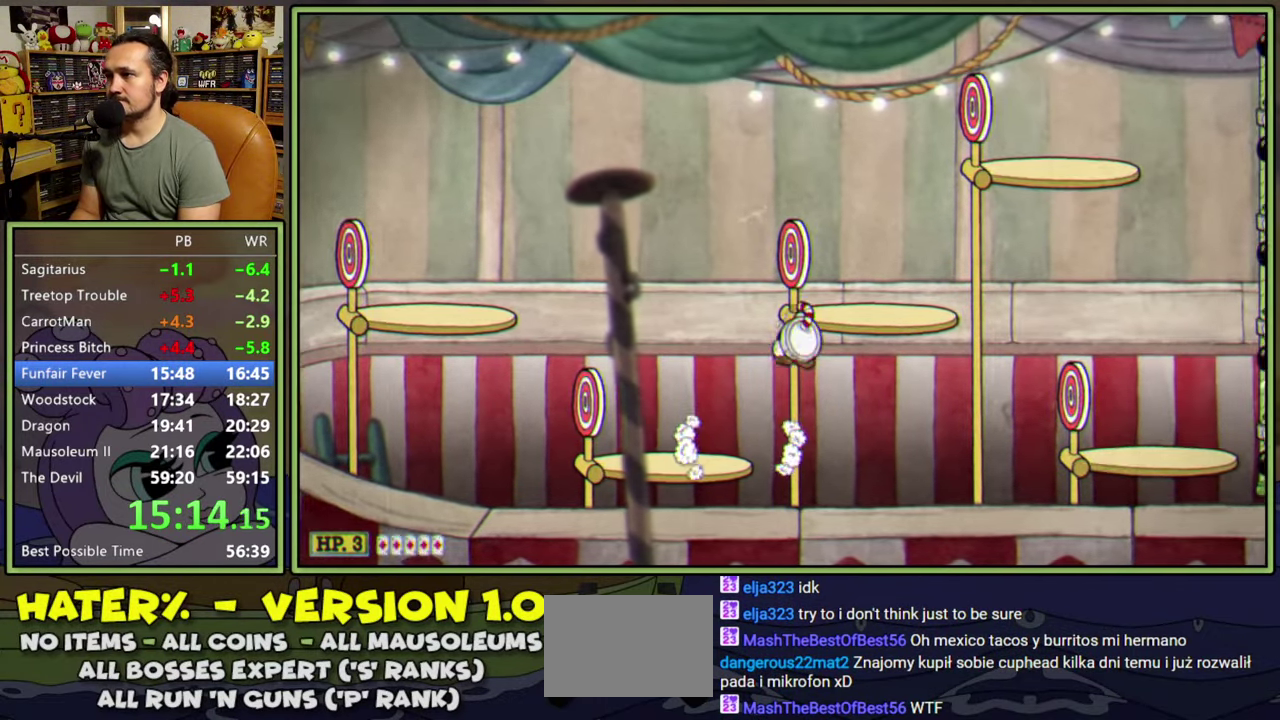
{"buttons": ["DPAD_RIGHT"], "right_stick": "center", "events": [[100, "A", "up"], [100, "Y", "down"], [267, "Y", "up"]]}
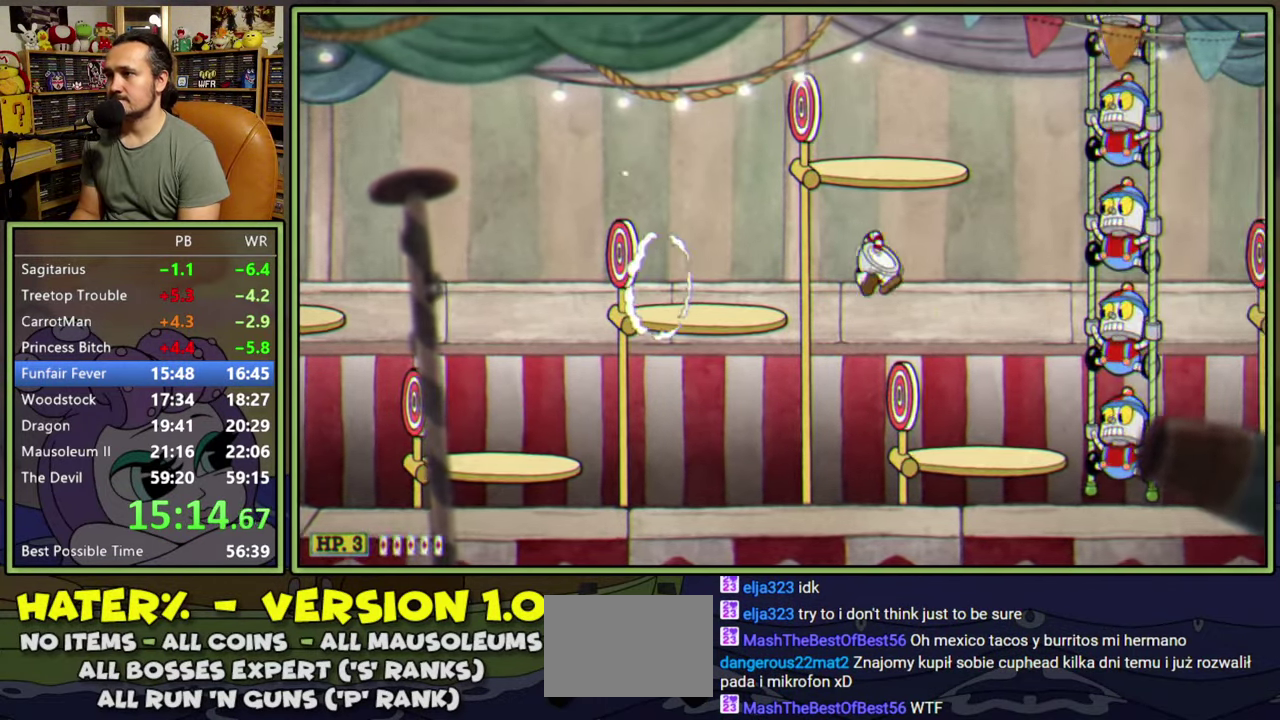
{"buttons": ["DPAD_RIGHT"], "right_stick": "center", "events": [[283, "DPAD_DOWN", "down"], [317, "A", "down"], [383, "A", "up"], [417, "DPAD_DOWN", "up"]]}
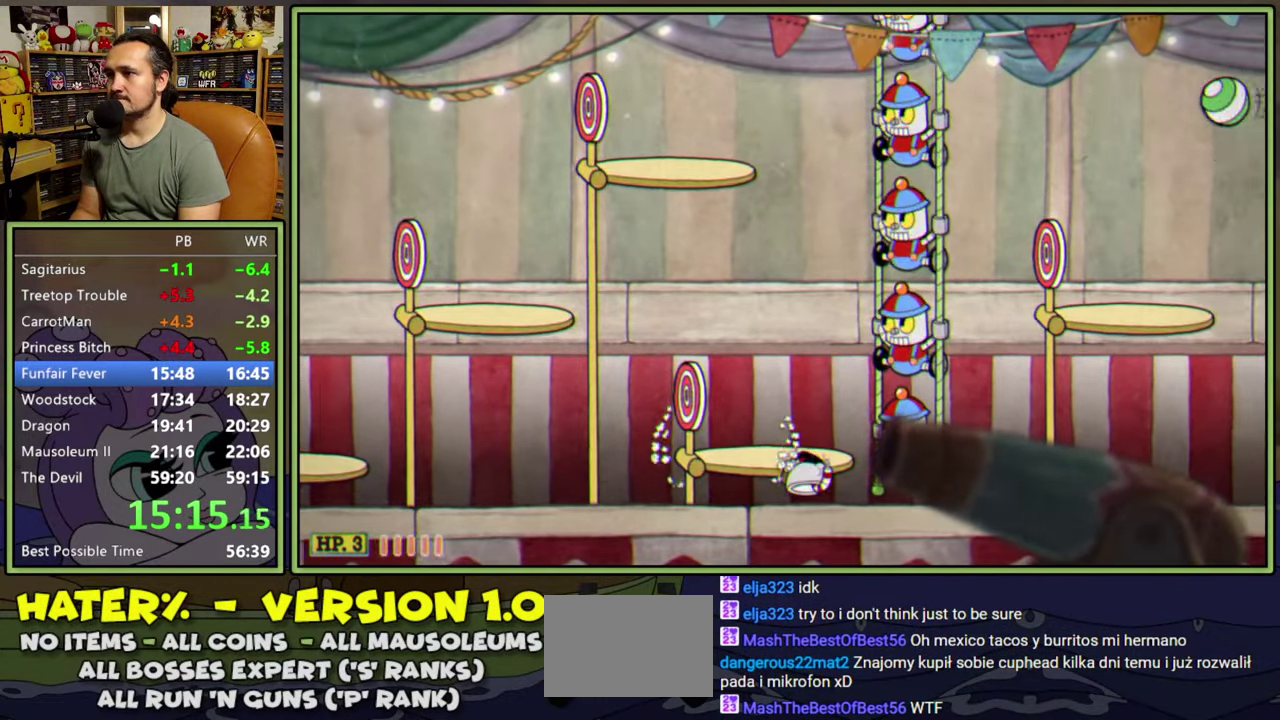
{"buttons": ["DPAD_RIGHT"], "right_stick": "center", "events": [[33, "Y", "down"], [250, "Y", "up"]]}
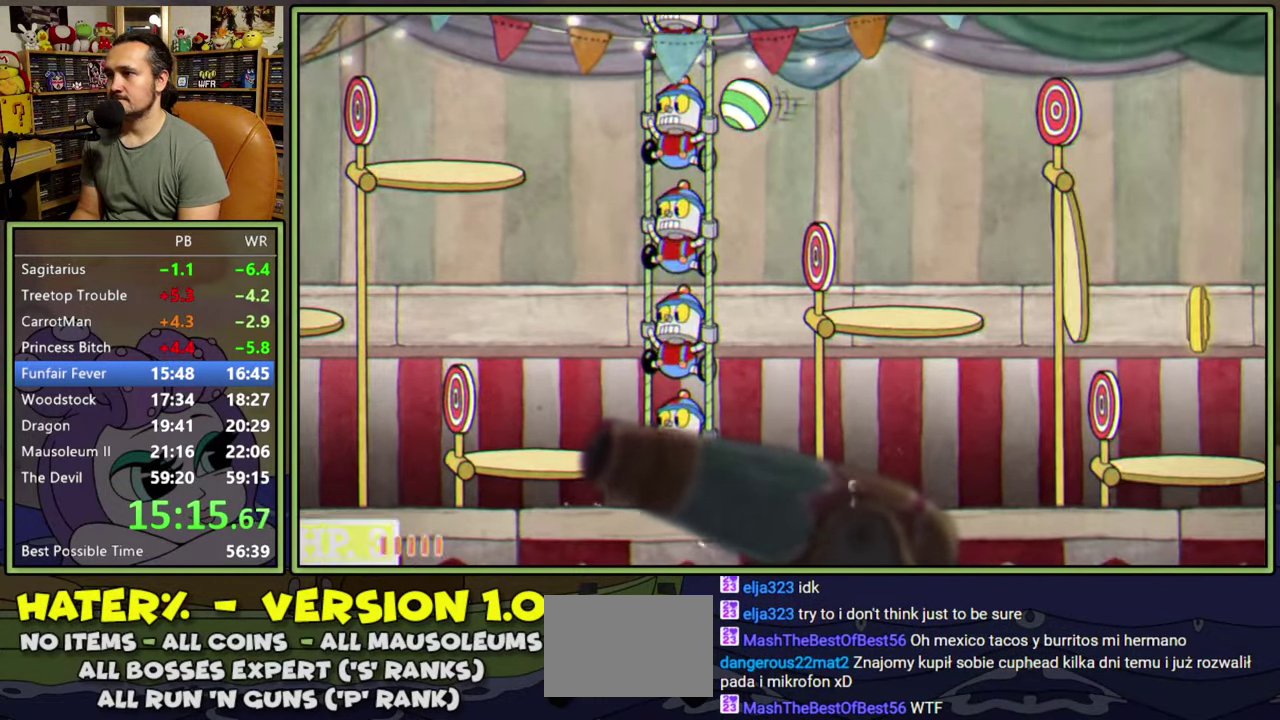
{"buttons": ["DPAD_RIGHT"], "right_stick": "center", "events": [[33, "Y", "down"], [217, "Y", "up"]]}
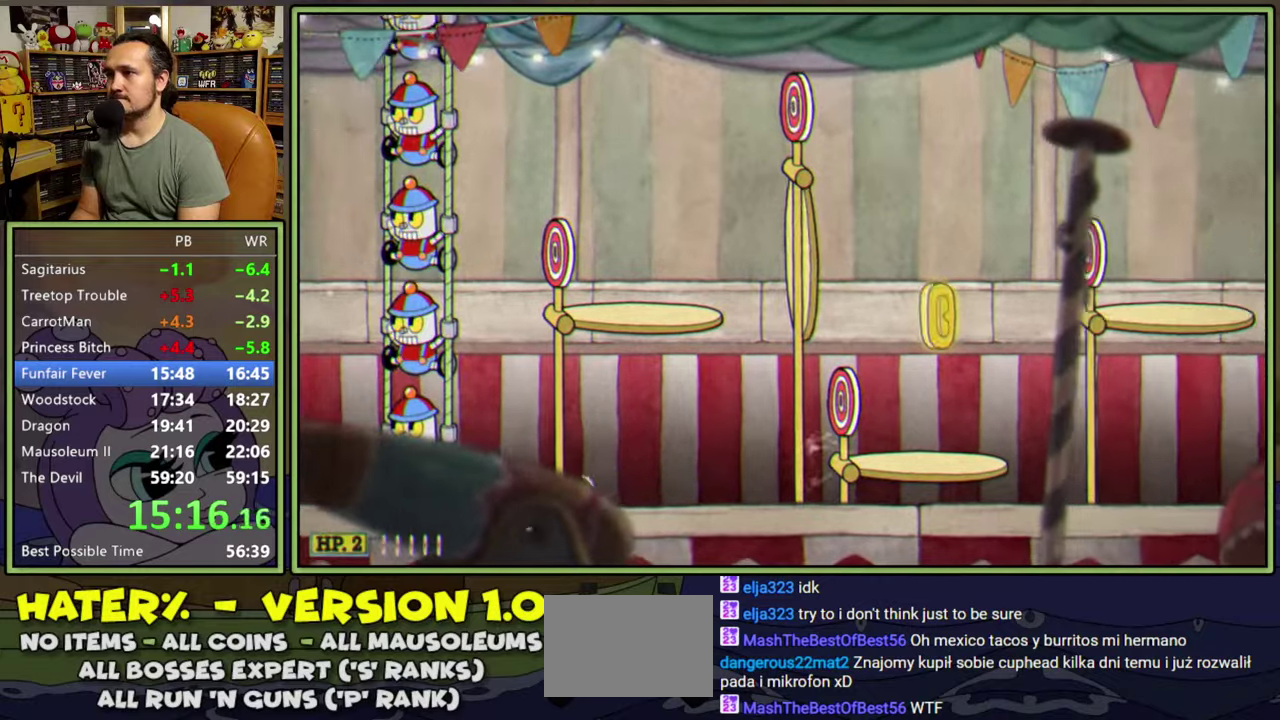
{"buttons": ["Y", "DPAD_RIGHT"], "right_stick": "center", "events": [[350, "Y", "down"]]}
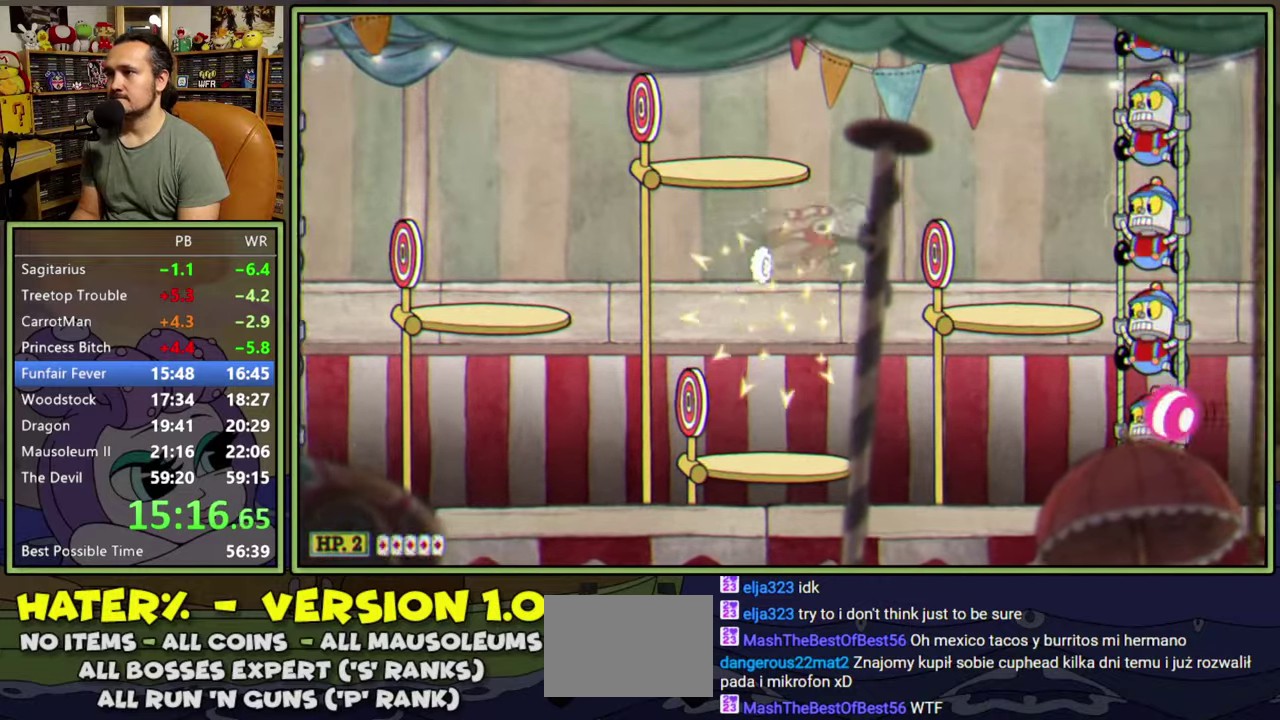
{"buttons": ["A", "DPAD_RIGHT"], "right_stick": "center", "events": [[100, "Y", "up"], [417, "A", "down"]]}
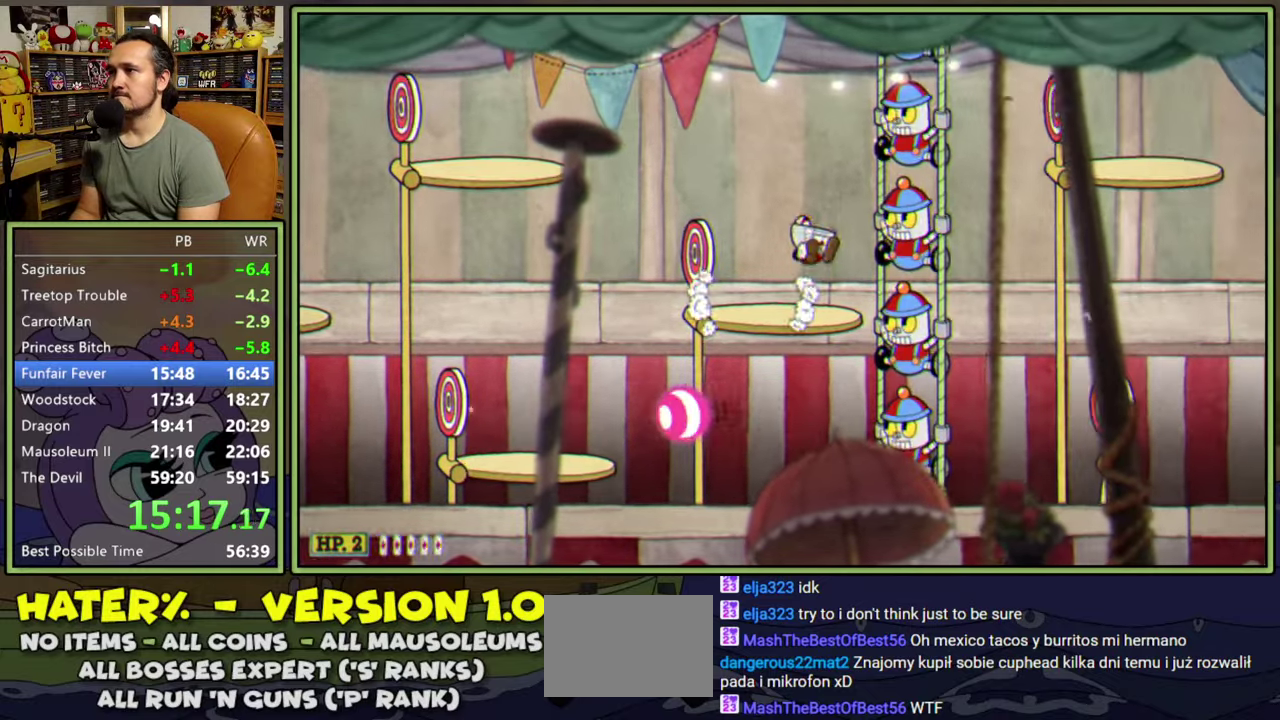
{"buttons": ["DPAD_RIGHT"], "right_stick": "center", "events": [[183, "Y", "down"], [300, "A", "up"], [417, "Y", "up"]]}
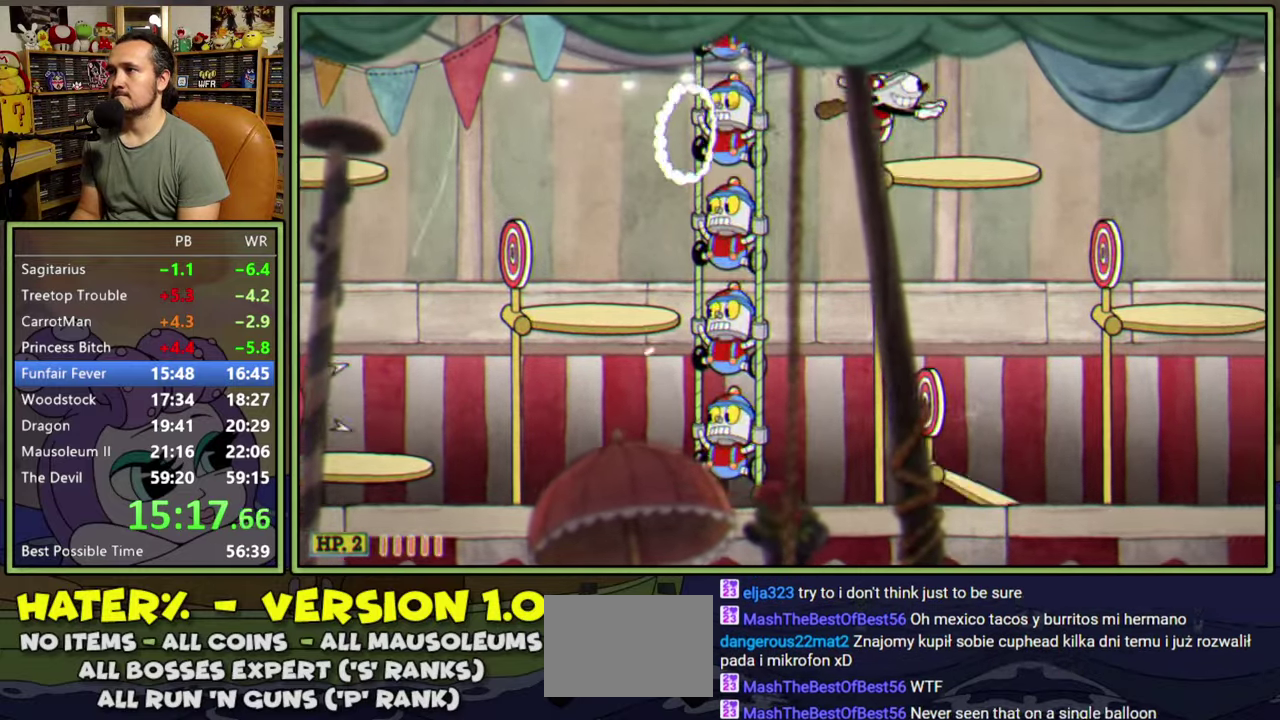
{"buttons": ["DPAD_LEFT"], "right_stick": "center", "events": [[183, "A", "down"], [250, "A", "up"], [400, "DPAD_RIGHT", "up"], [450, "DPAD_LEFT", "down"]]}
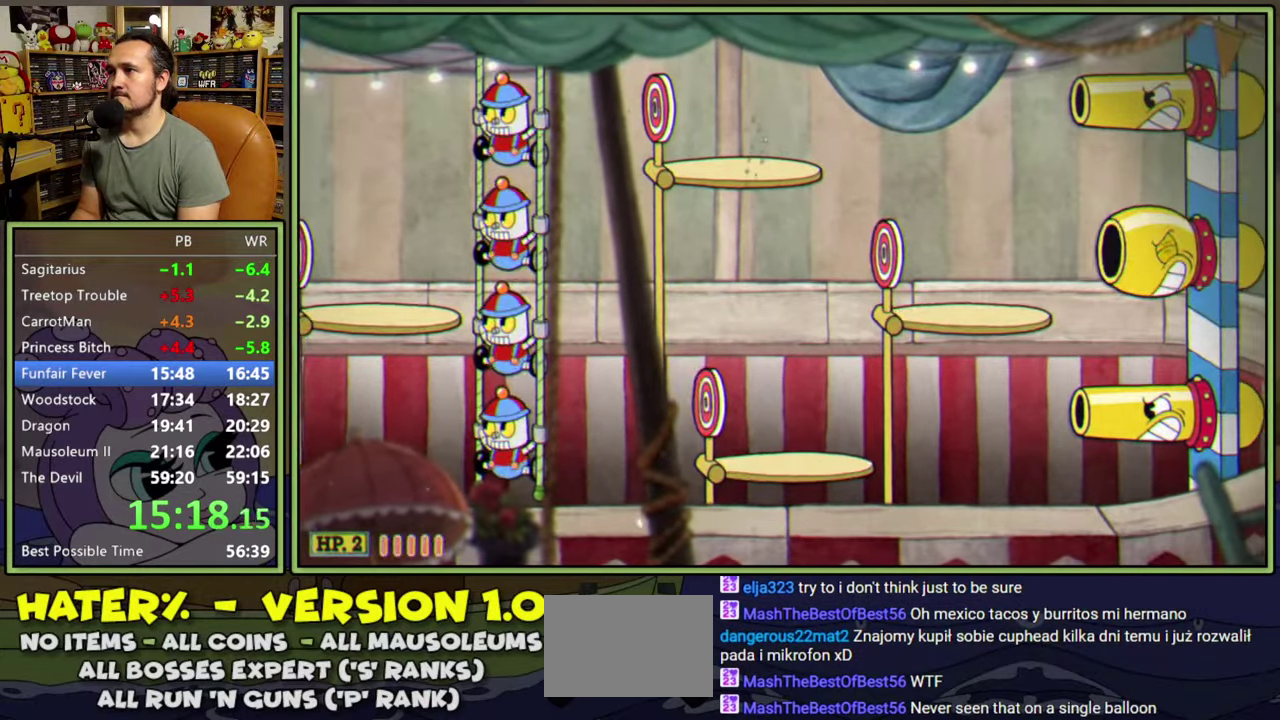
{"buttons": [], "right_stick": "center", "events": [[183, "DPAD_LEFT", "up"]]}
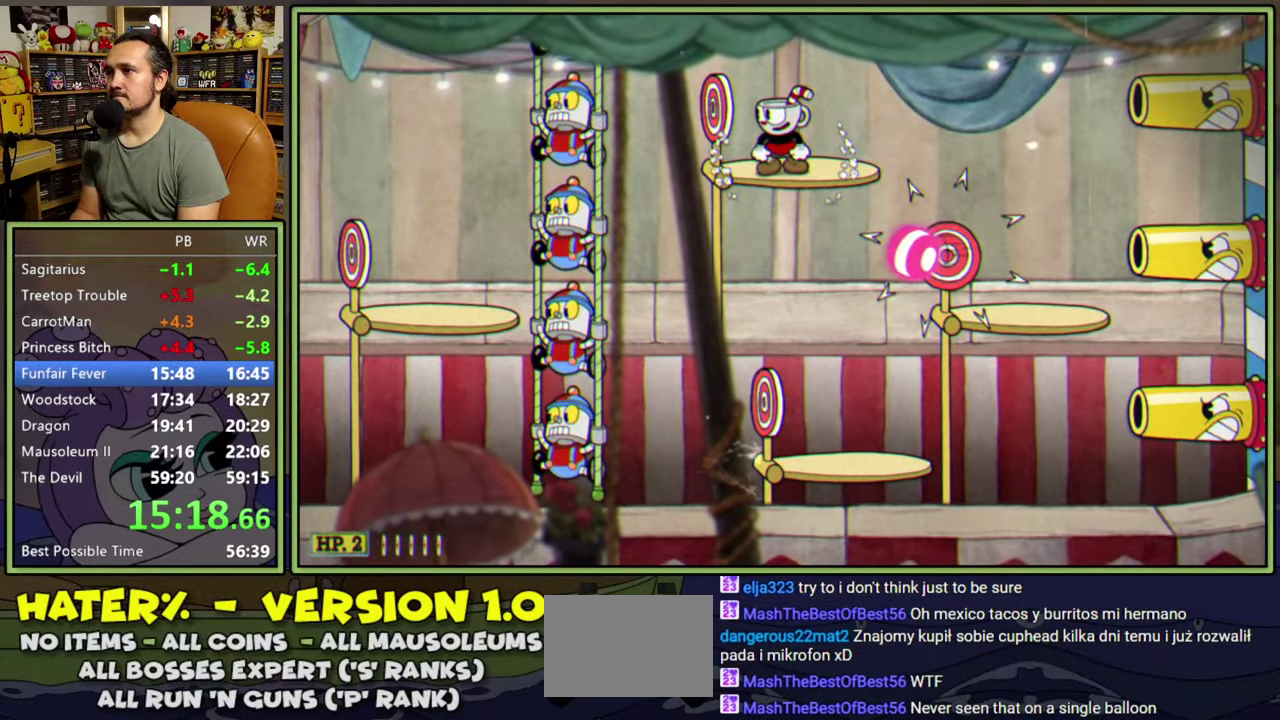
{"buttons": [], "right_stick": "center", "events": [[17, "DPAD_RIGHT", "down"], [233, "A", "down"], [283, "A", "up"], [500, "DPAD_RIGHT", "up"]]}
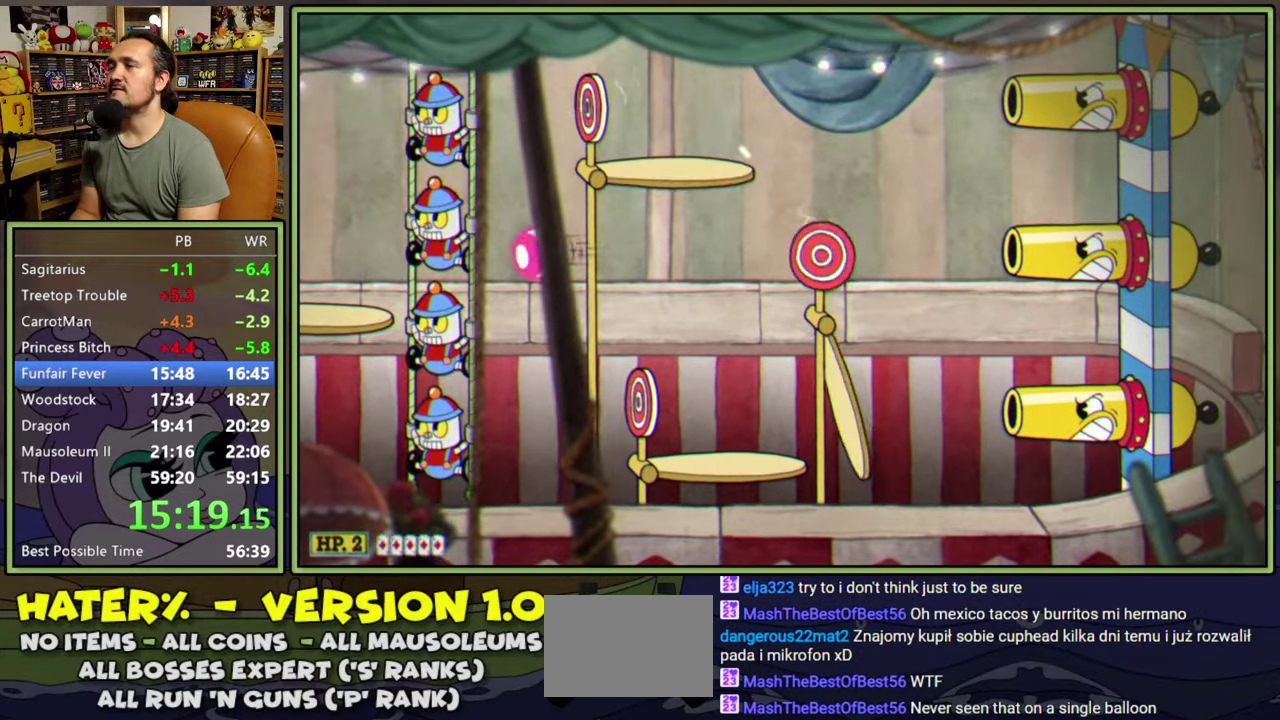
{"buttons": [], "right_stick": "center", "events": [[200, "DPAD_LEFT", "down"], [383, "DPAD_LEFT", "up"]]}
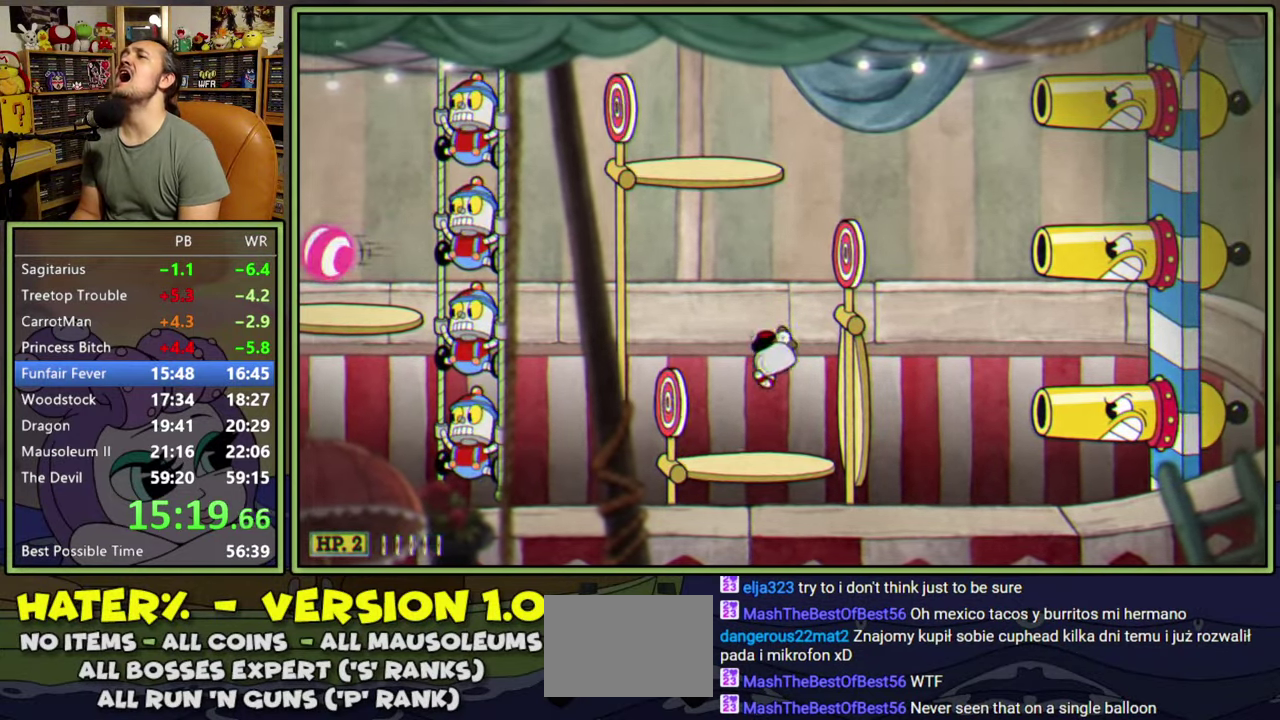
{"buttons": [], "right_stick": "center", "events": []}
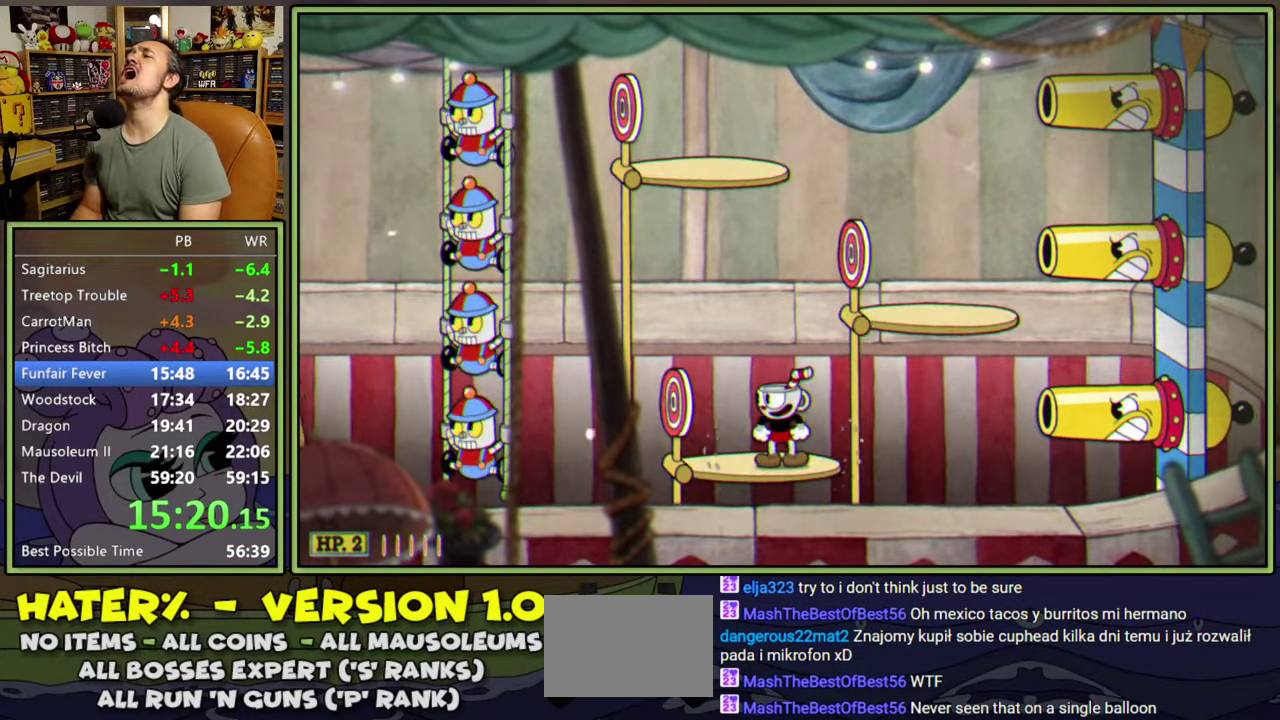
{"buttons": [], "right_stick": "center", "events": []}
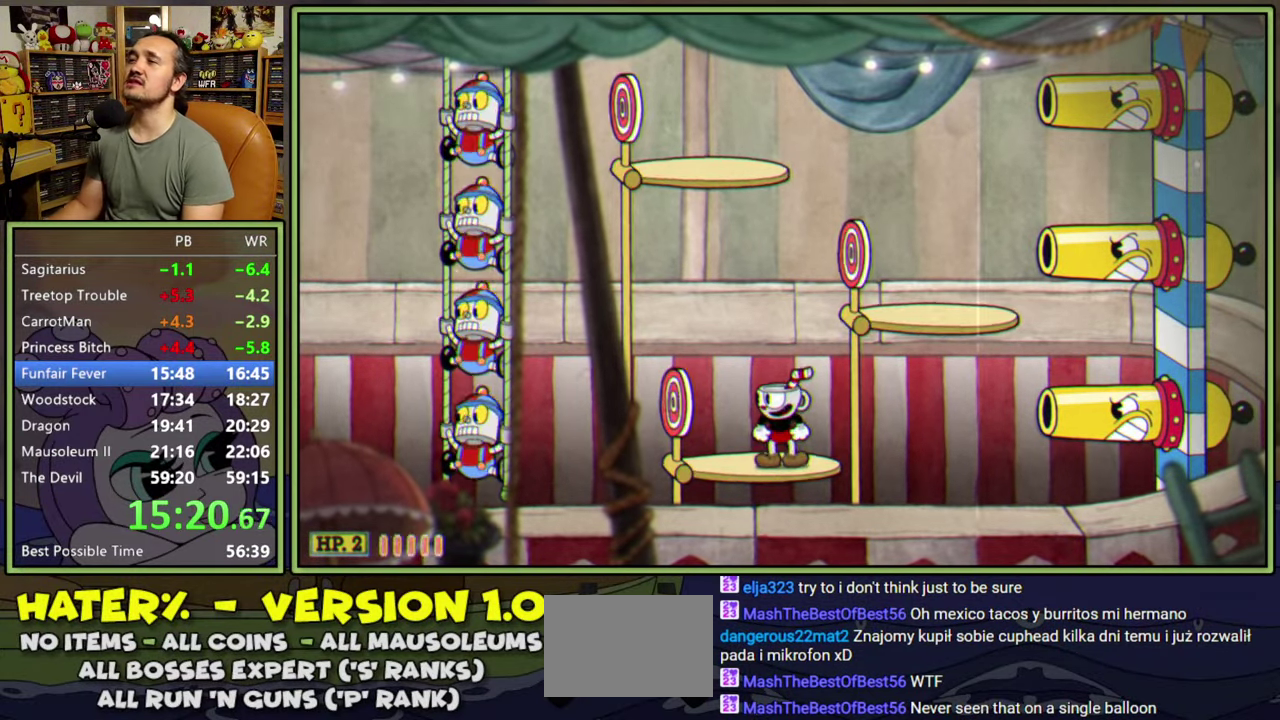
{"buttons": [], "right_stick": "center", "events": []}
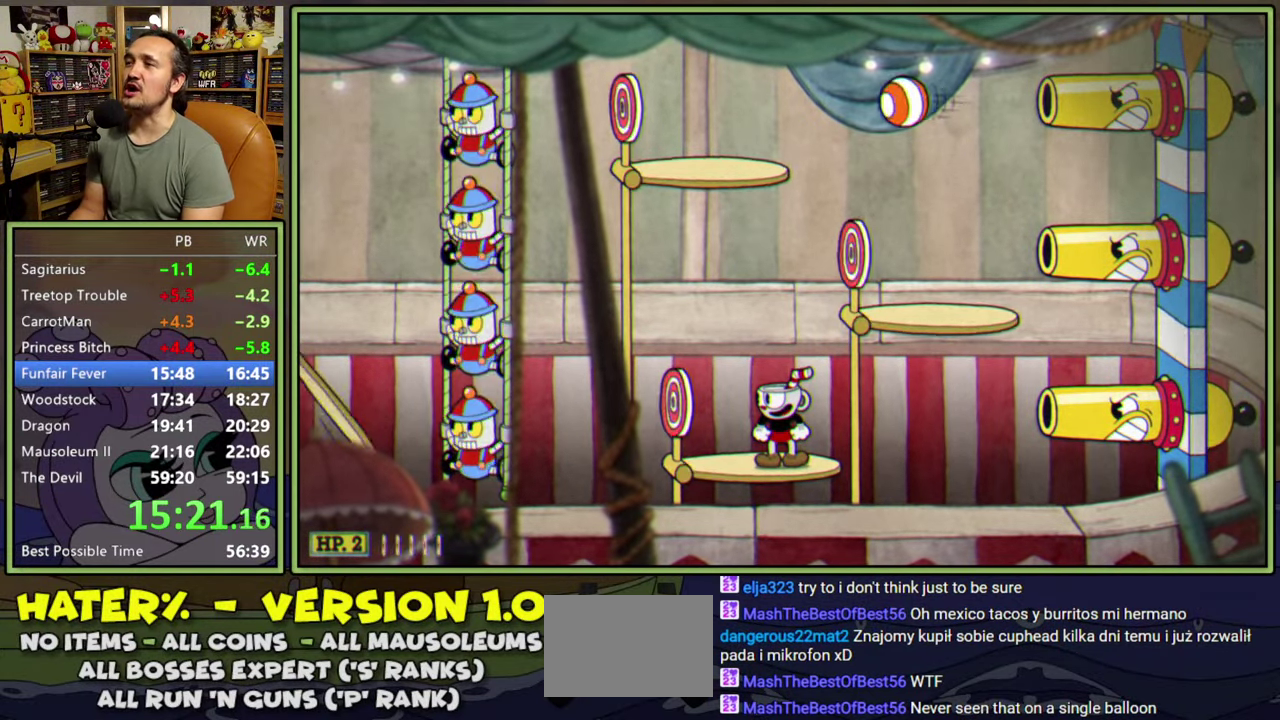
{"buttons": ["DPAD_RIGHT"], "right_stick": "center", "events": [[283, "DPAD_RIGHT", "down"], [317, "A", "down"], [483, "A", "up"]]}
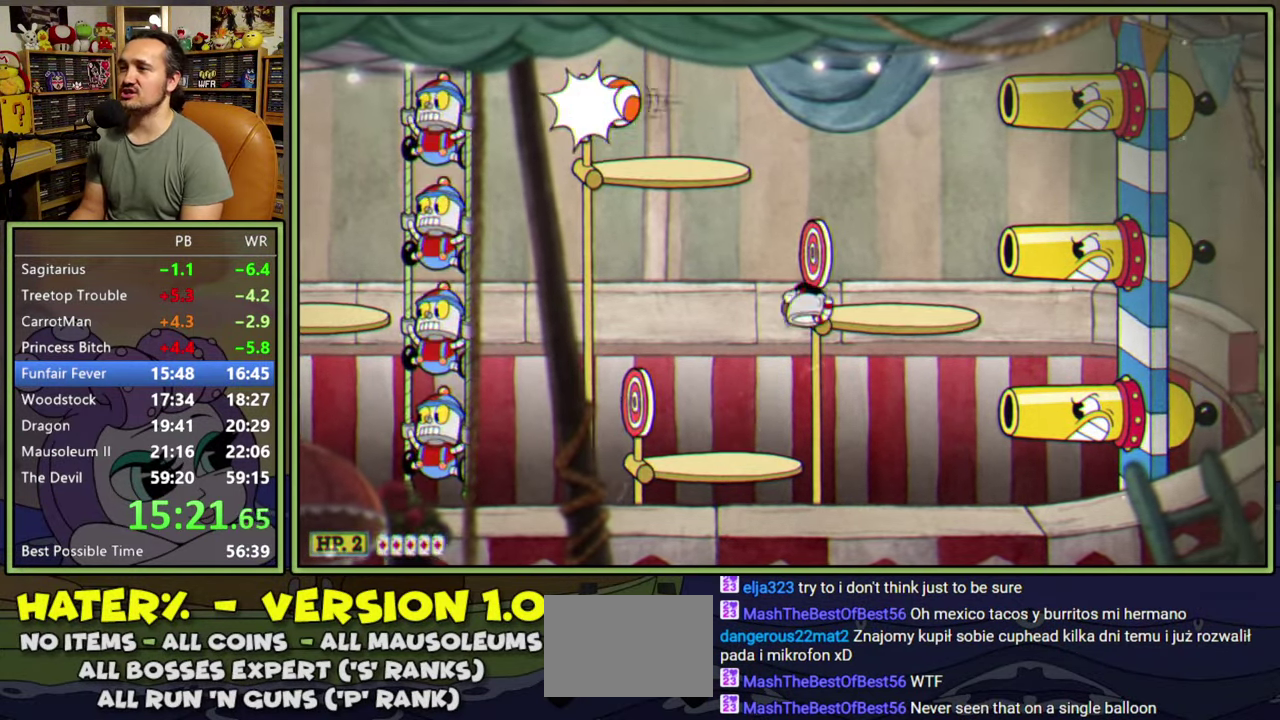
{"buttons": [], "right_stick": "center", "events": [[233, "DPAD_RIGHT", "up"]]}
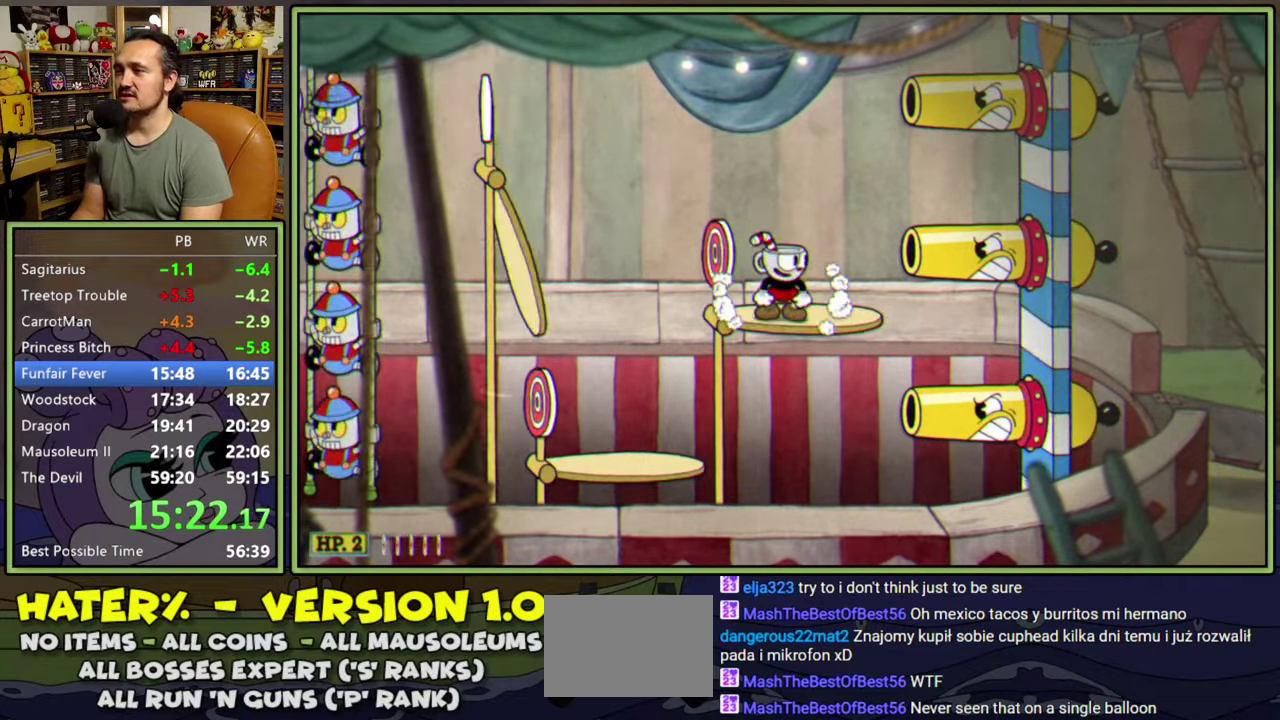
{"buttons": [], "right_stick": "center", "events": []}
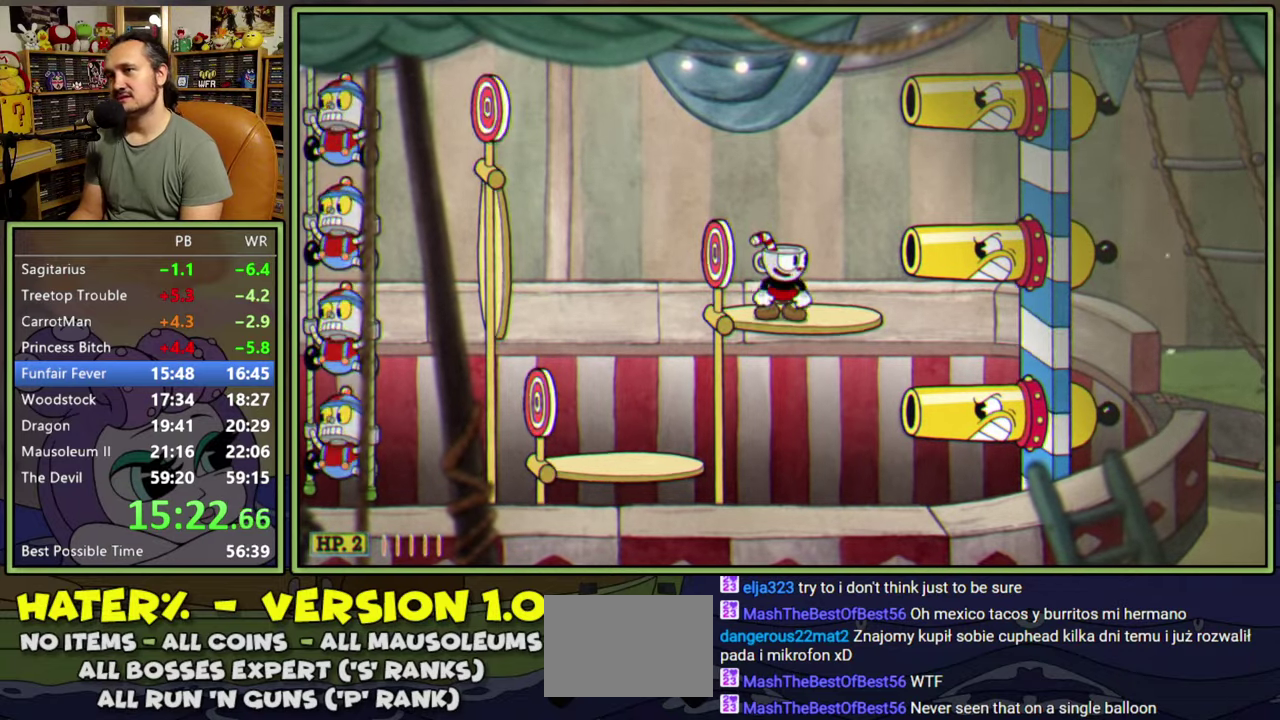
{"buttons": ["A", "DPAD_LEFT"], "right_stick": "center", "events": [[250, "DPAD_LEFT", "down"], [417, "A", "down"]]}
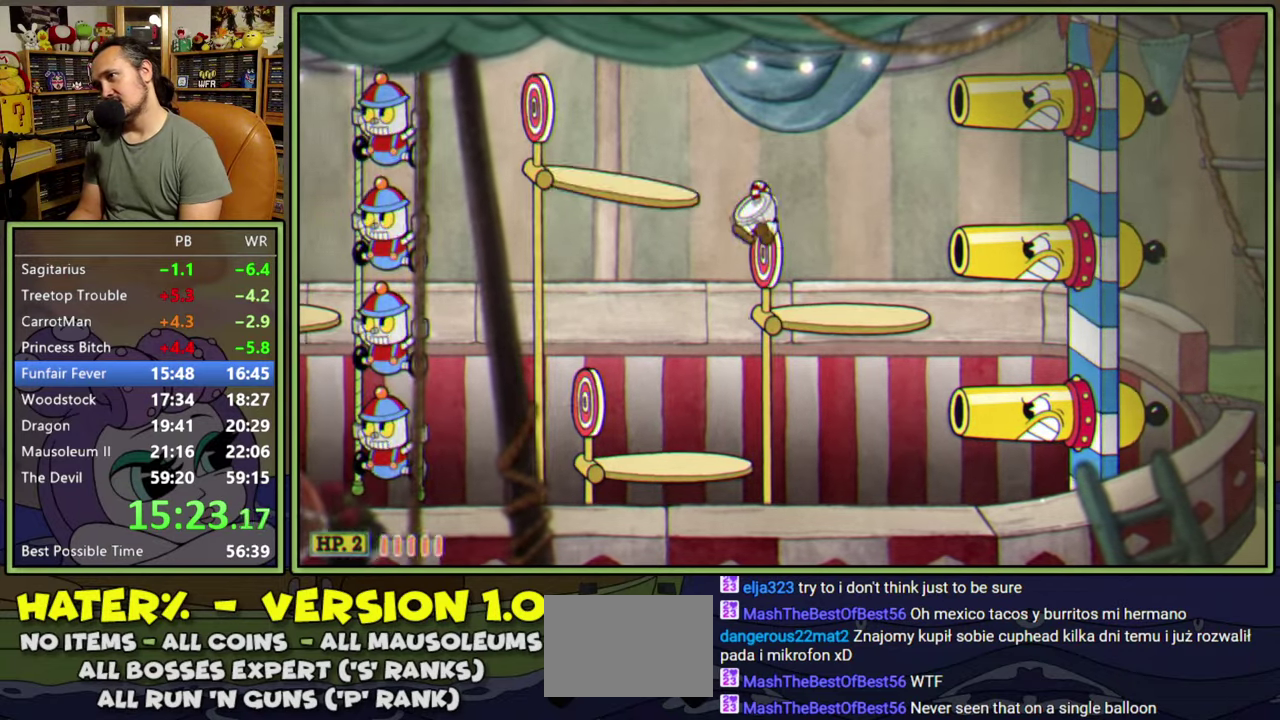
{"buttons": ["R1"], "right_stick": "center", "events": [[183, "A", "up"], [400, "DPAD_LEFT", "up"], [450, "R1", "down"]]}
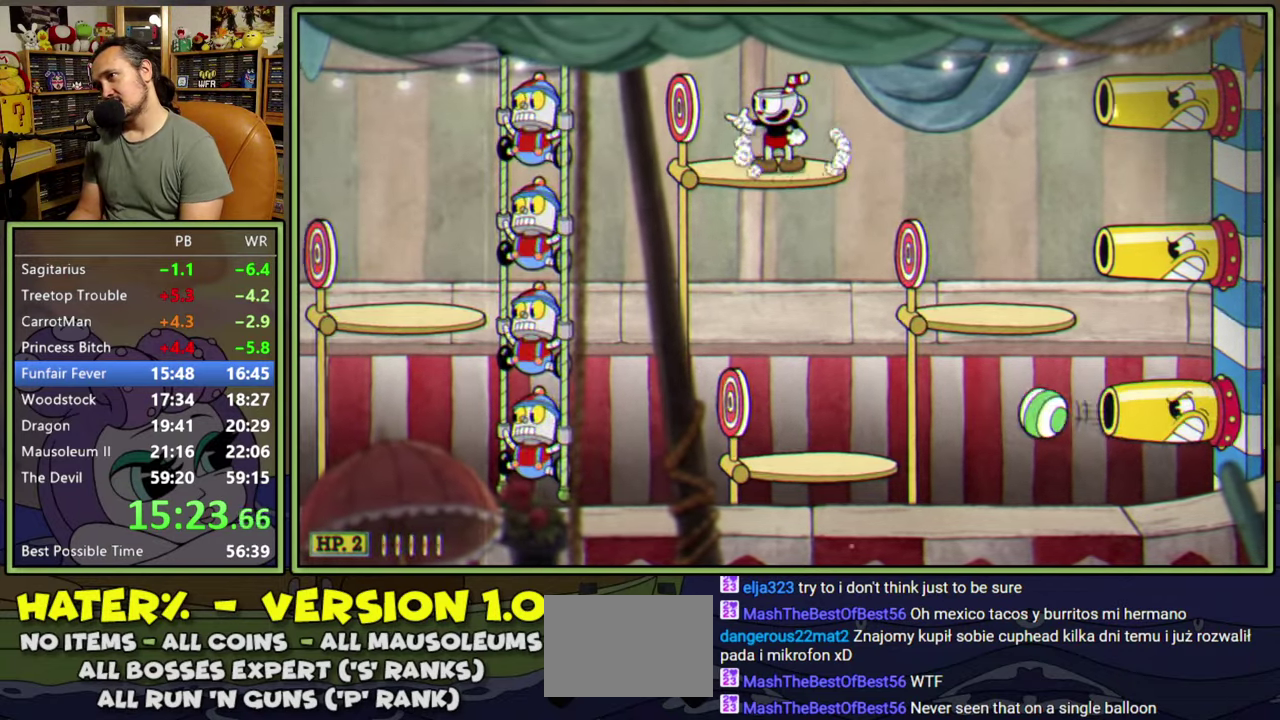
{"buttons": [], "right_stick": "center", "events": [[100, "R1", "up"]]}
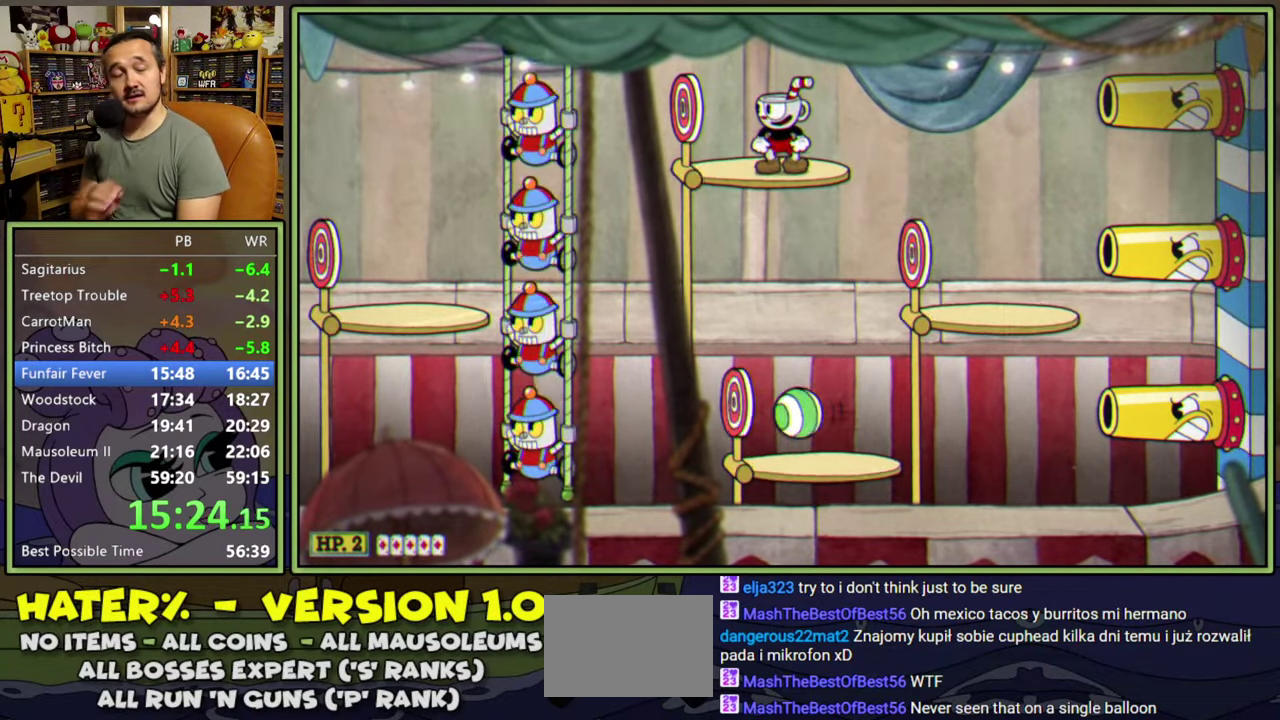
{"buttons": [], "right_stick": "center", "events": []}
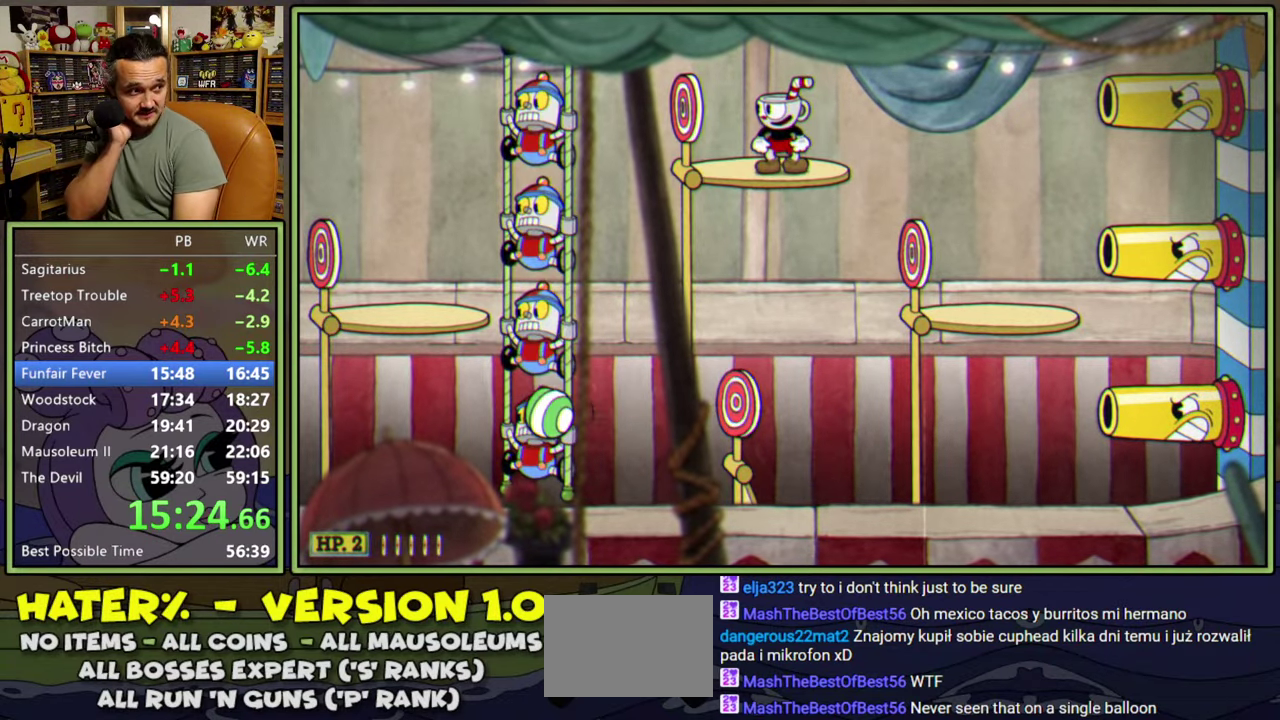
{"buttons": [], "right_stick": "center", "events": []}